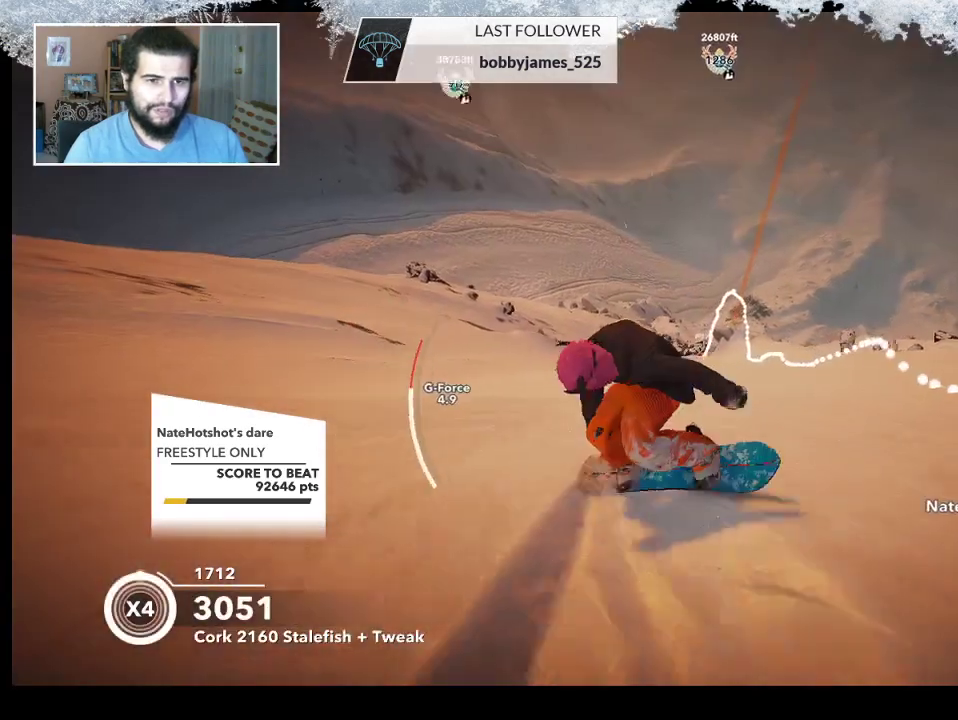
Gameplay with a controller (PlayStation layout); each line is a JSON object with the inputs held at the frame after it. "events" lists button and stick changes between this image and that frame as [ms after this image, input, new state], when the widget could be followed in between.
{"buttons": [], "left_stick": "right", "right_stick": "center", "events": []}
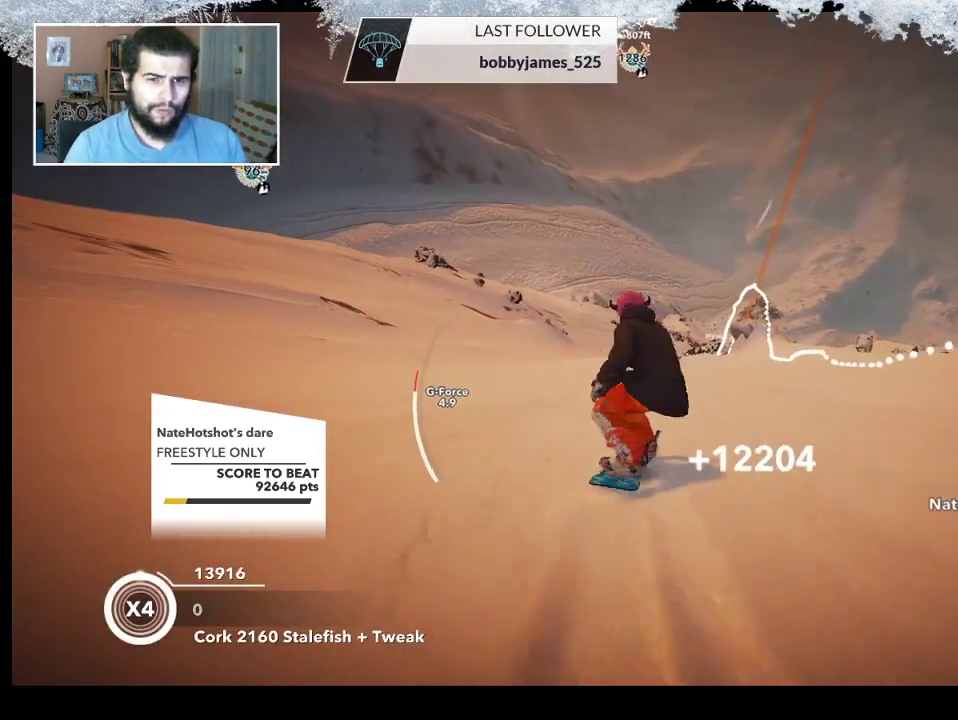
{"buttons": [], "left_stick": "right", "right_stick": "center", "events": []}
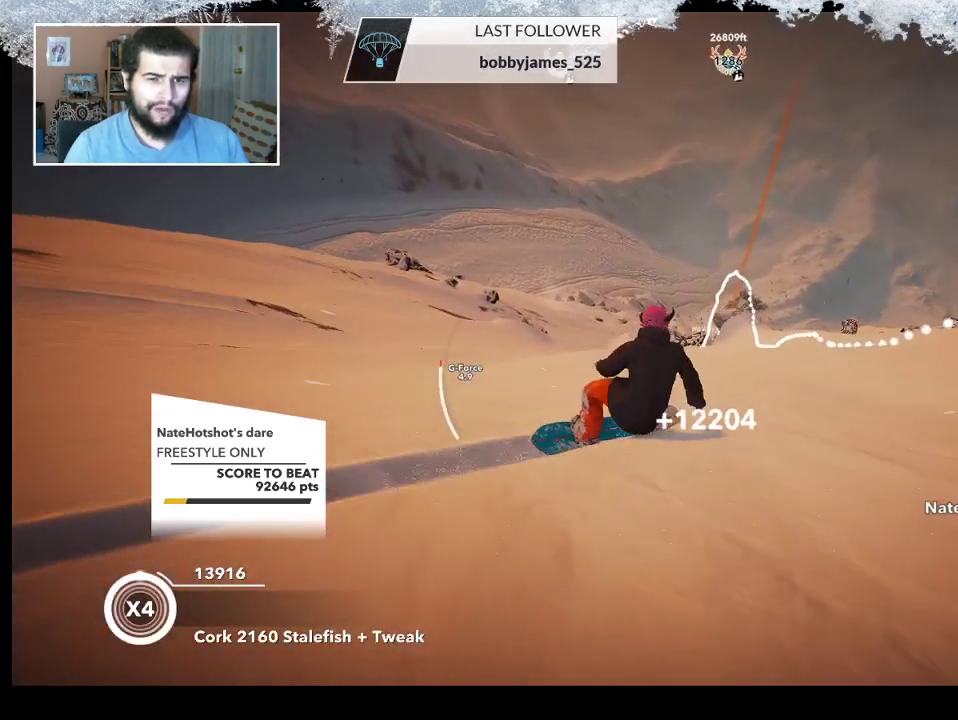
{"buttons": [], "left_stick": "right", "right_stick": "center", "events": []}
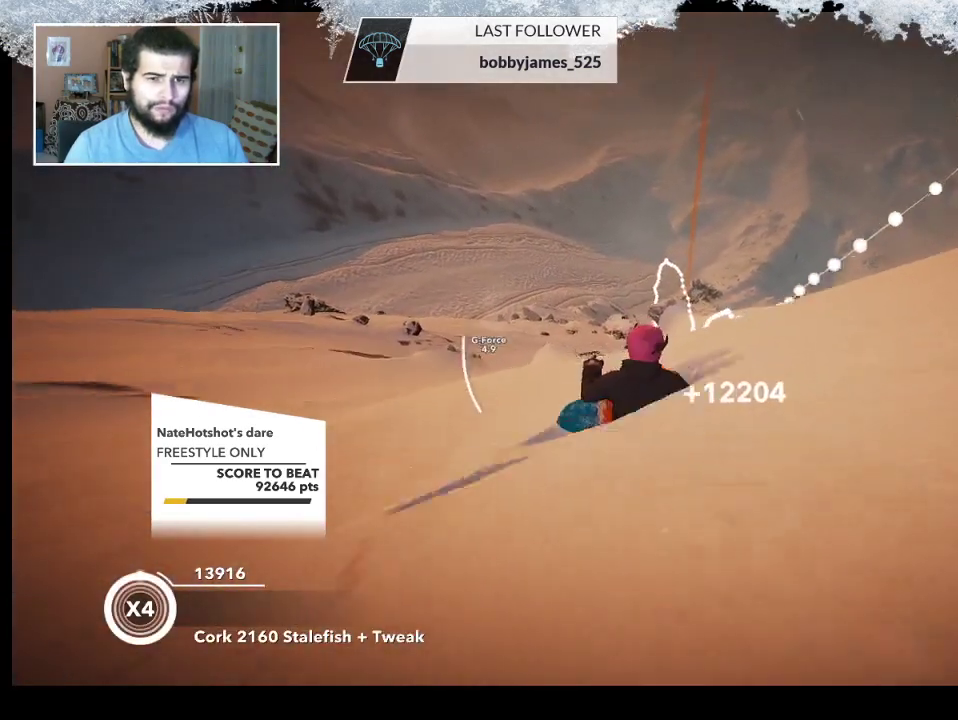
{"buttons": ["R2"], "left_stick": "right", "right_stick": "center", "events": [[300, "R2", "down"]]}
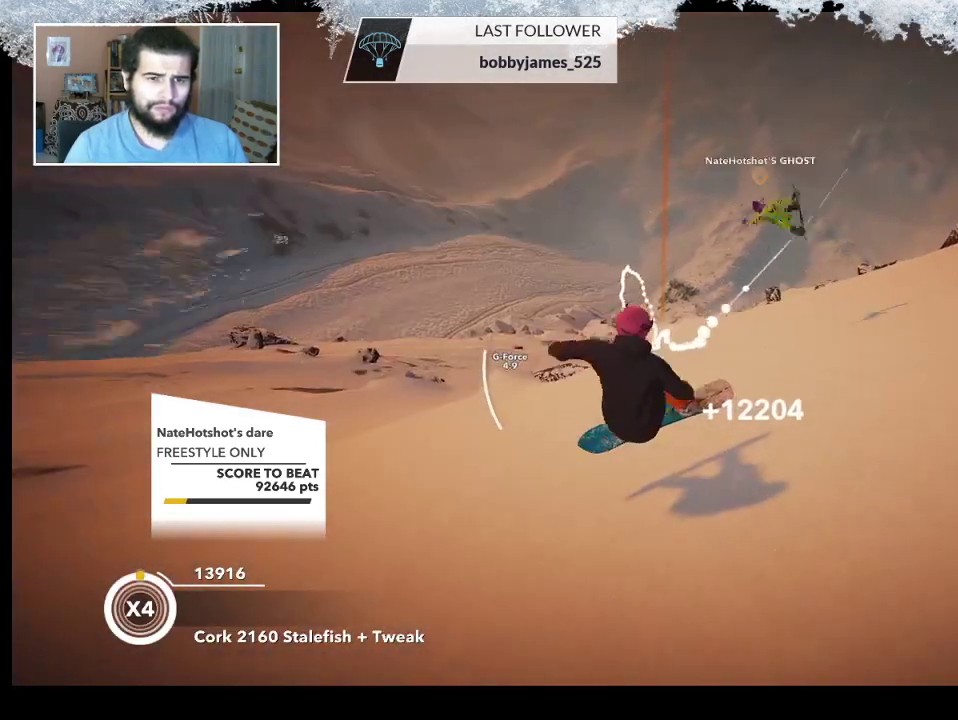
{"buttons": [], "left_stick": "center", "right_stick": "center", "events": [[467, "R2", "up"], [500, "left_stick", "center"]]}
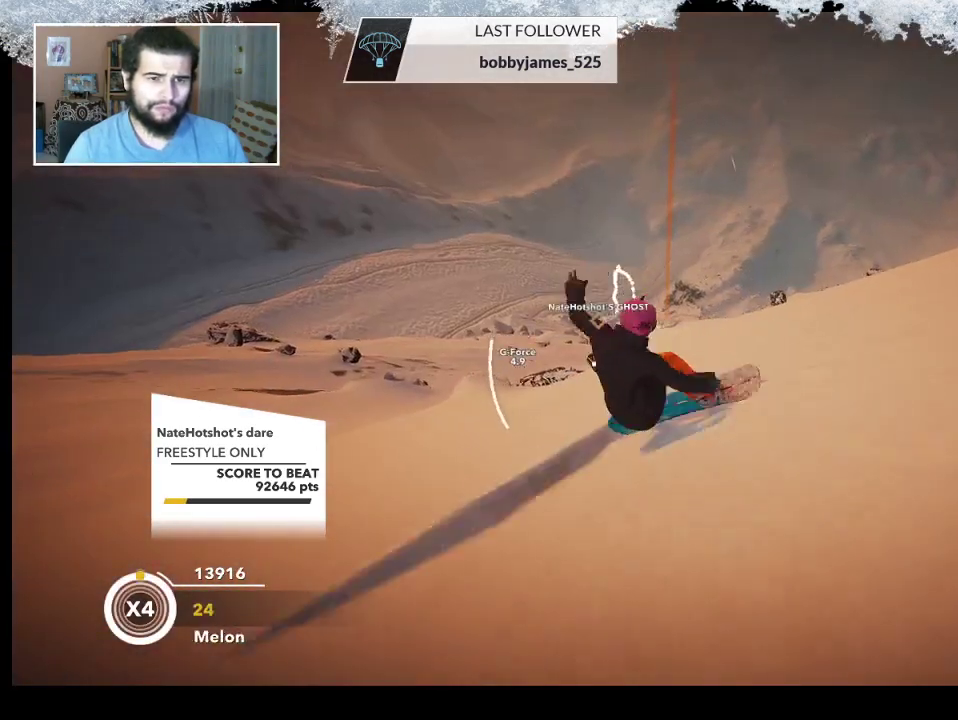
{"buttons": [], "left_stick": "center", "right_stick": "center", "events": []}
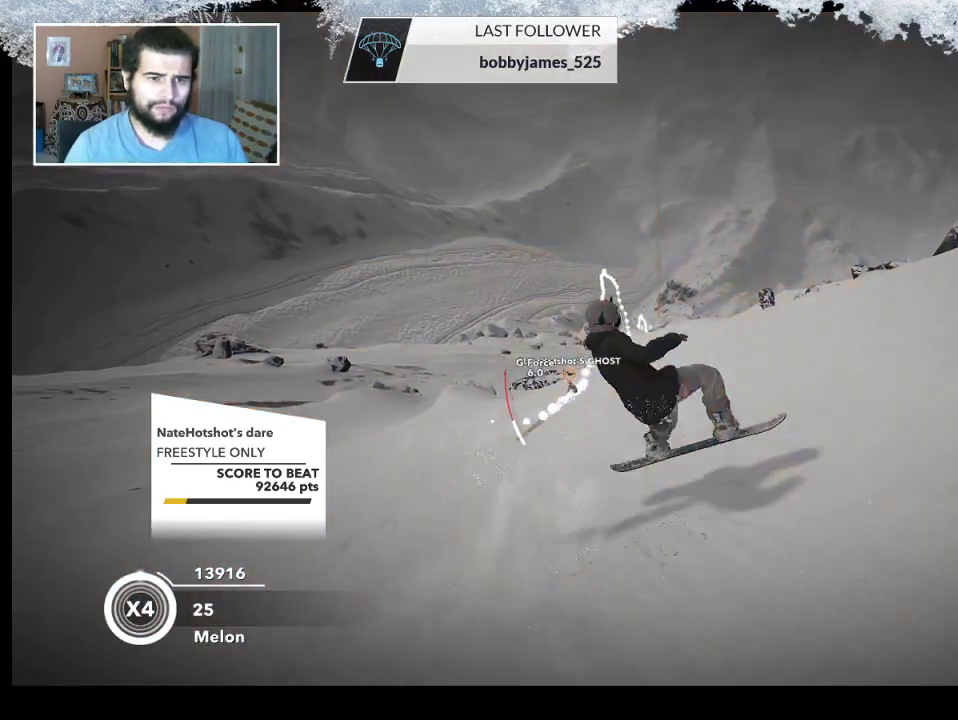
{"buttons": [], "left_stick": "left", "right_stick": "left", "events": [[200, "right_stick", "left"], [400, "left_stick", "left"]]}
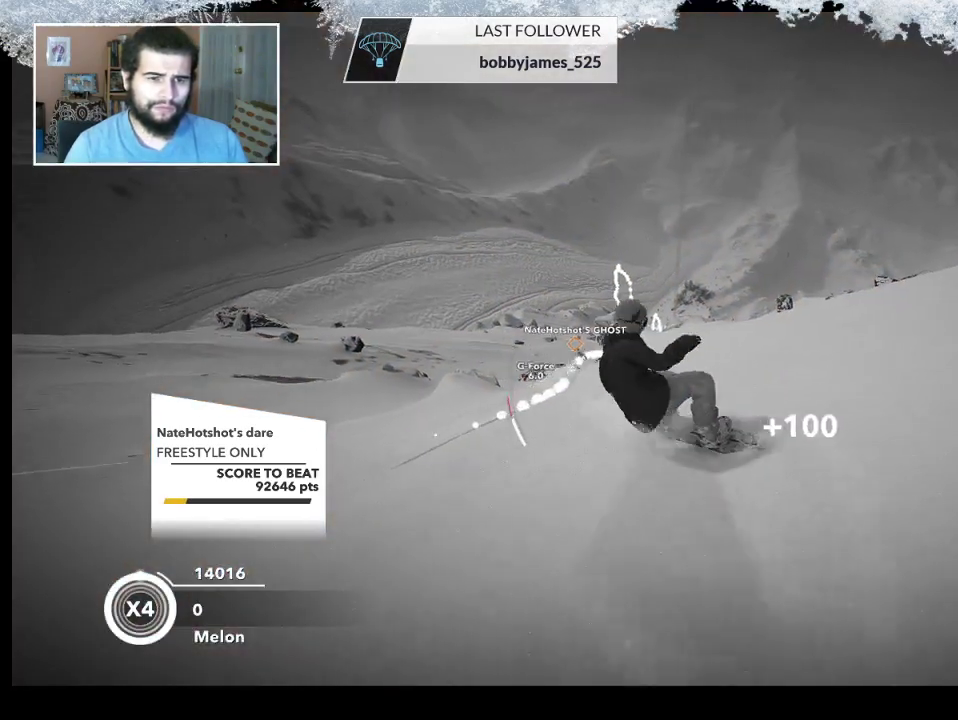
{"buttons": [], "left_stick": "left", "right_stick": "left", "events": []}
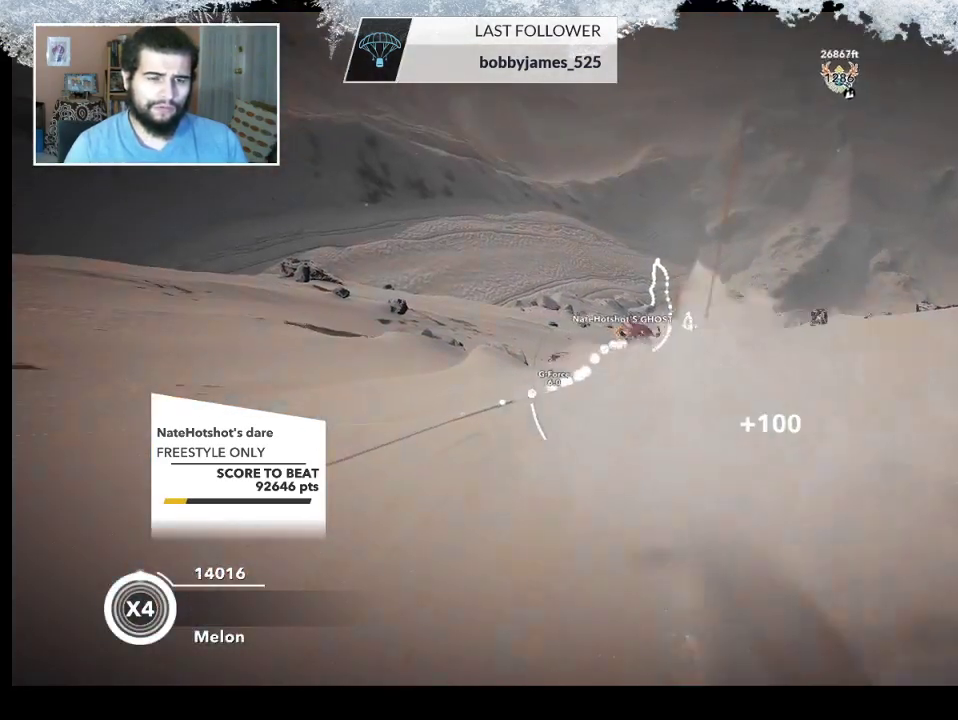
{"buttons": [], "left_stick": "right", "right_stick": "center", "events": [[100, "left_stick", "center"], [167, "left_stick", "right"], [167, "right_stick", "center"]]}
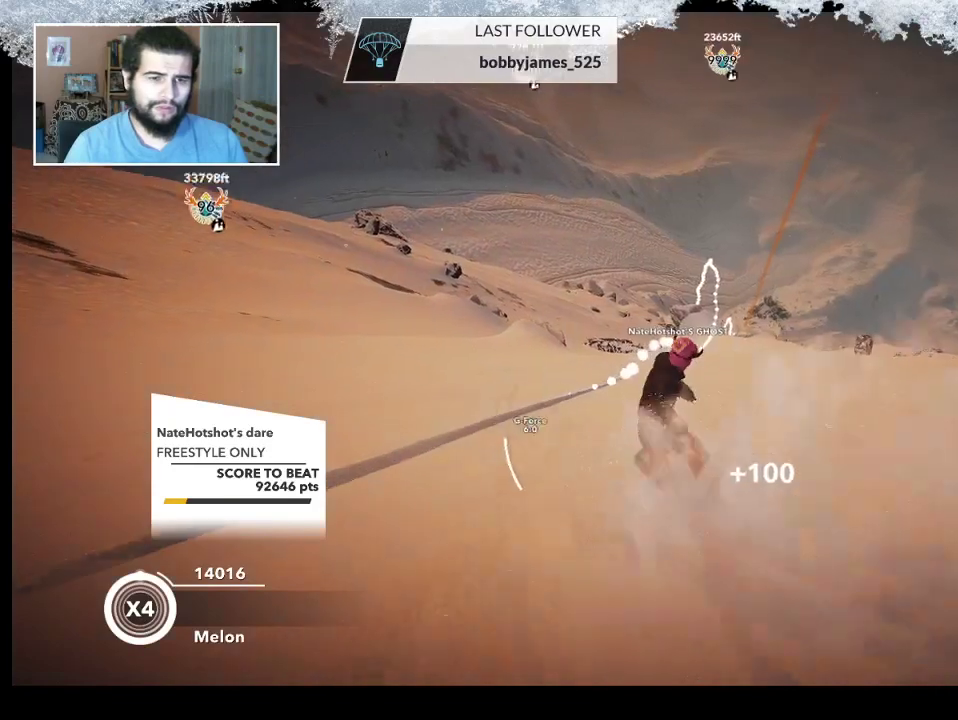
{"buttons": [], "left_stick": "up-right", "right_stick": "center", "events": [[367, "left_stick", "up-right"]]}
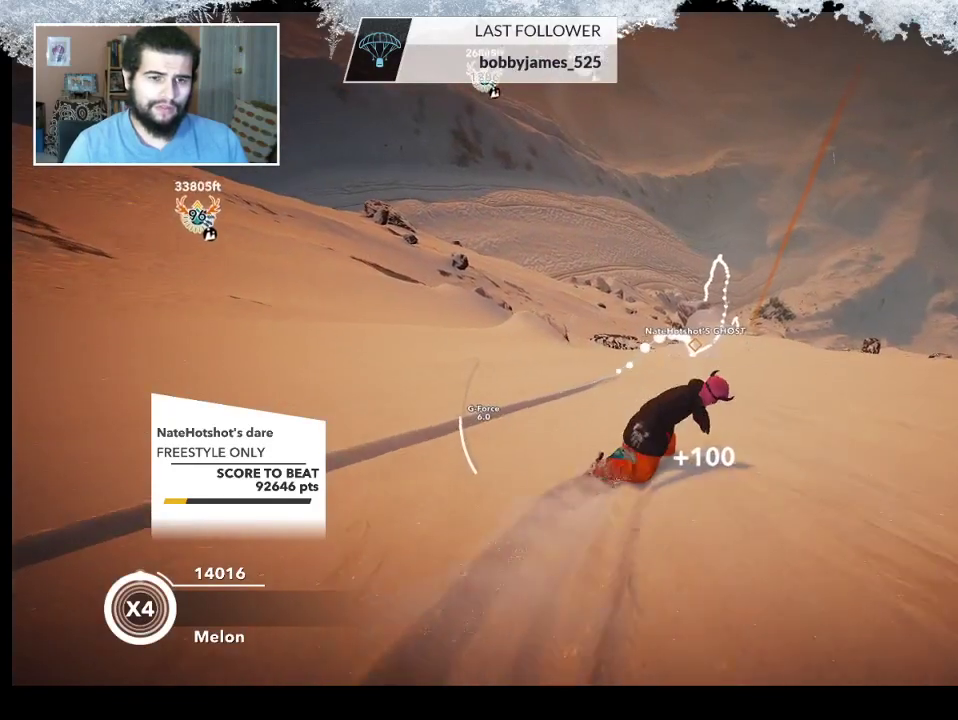
{"buttons": [], "left_stick": "up", "right_stick": "center", "events": [[233, "left_stick", "up"]]}
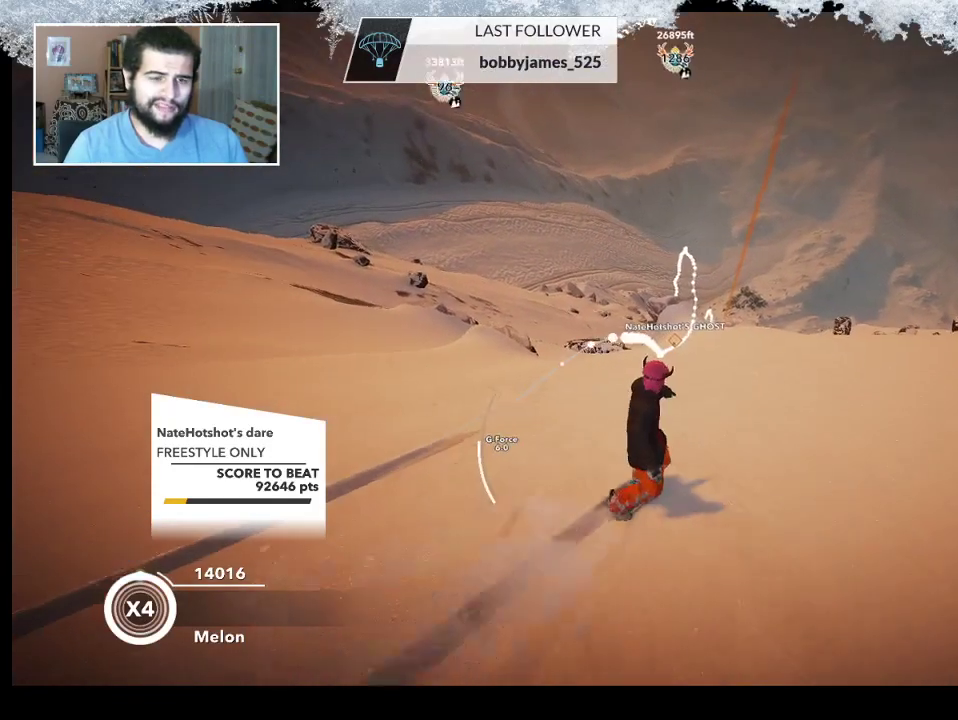
{"buttons": [], "left_stick": "up", "right_stick": "center", "events": []}
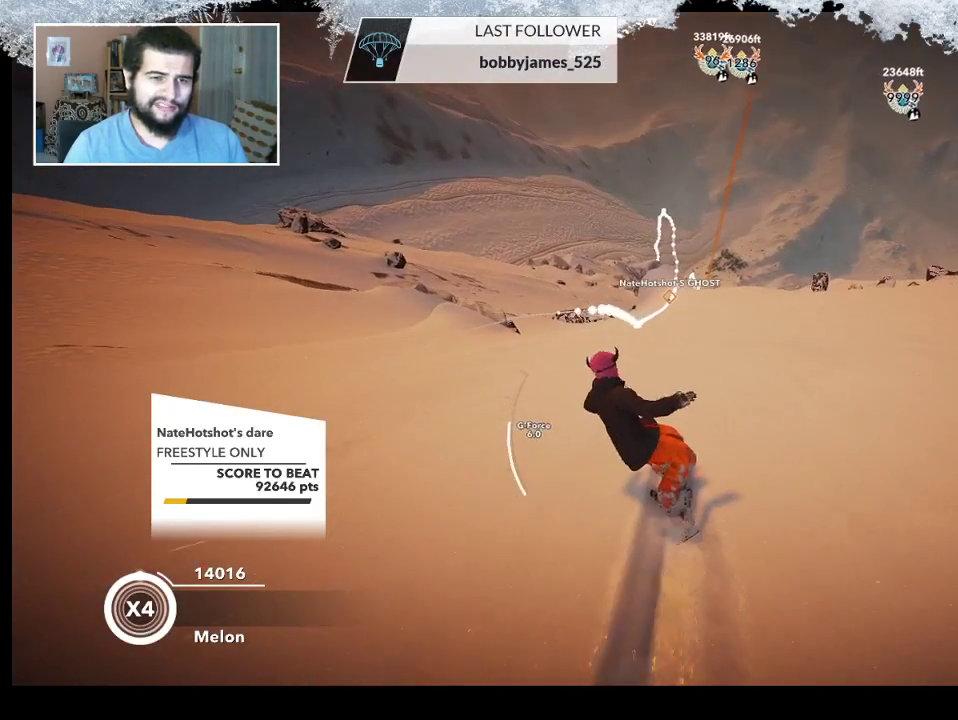
{"buttons": [], "left_stick": "up", "right_stick": "center", "events": []}
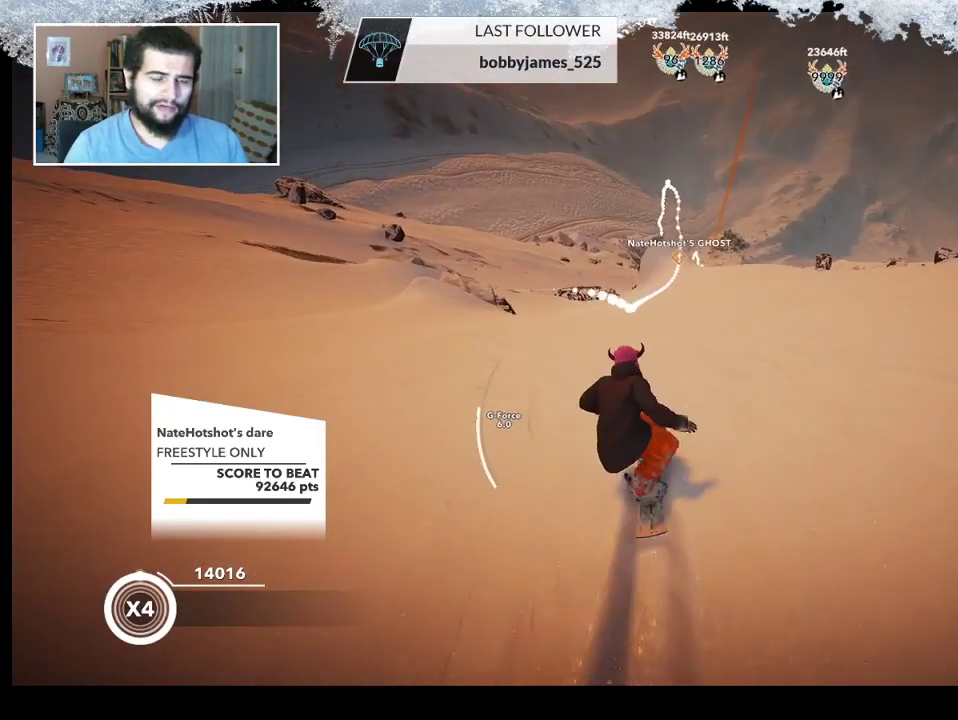
{"buttons": [], "left_stick": "up", "right_stick": "center", "events": []}
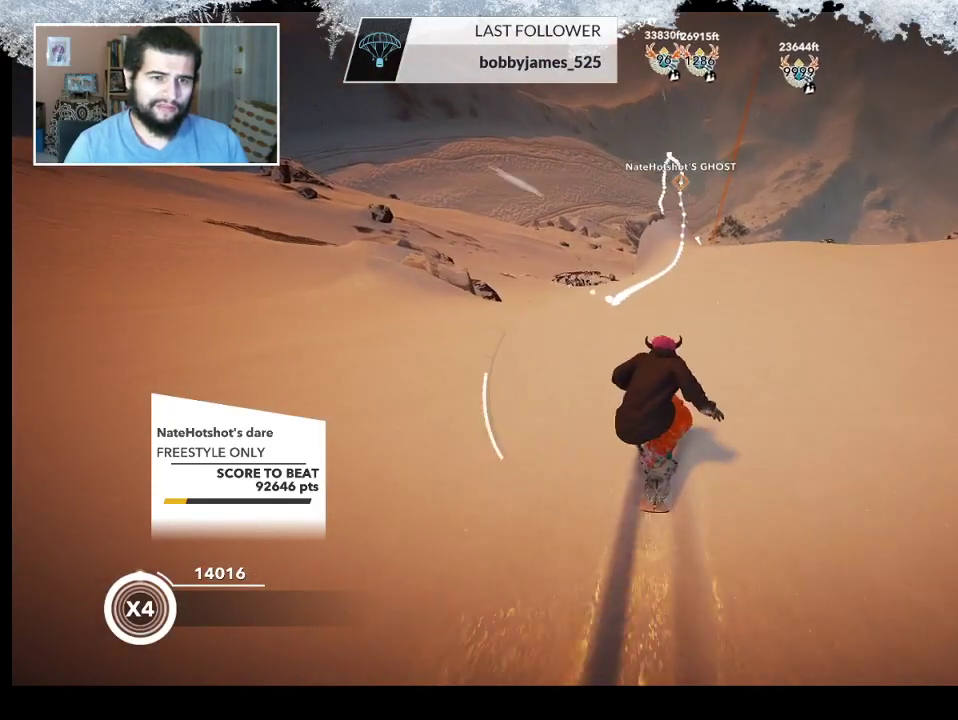
{"buttons": [], "left_stick": "up", "right_stick": "center", "events": []}
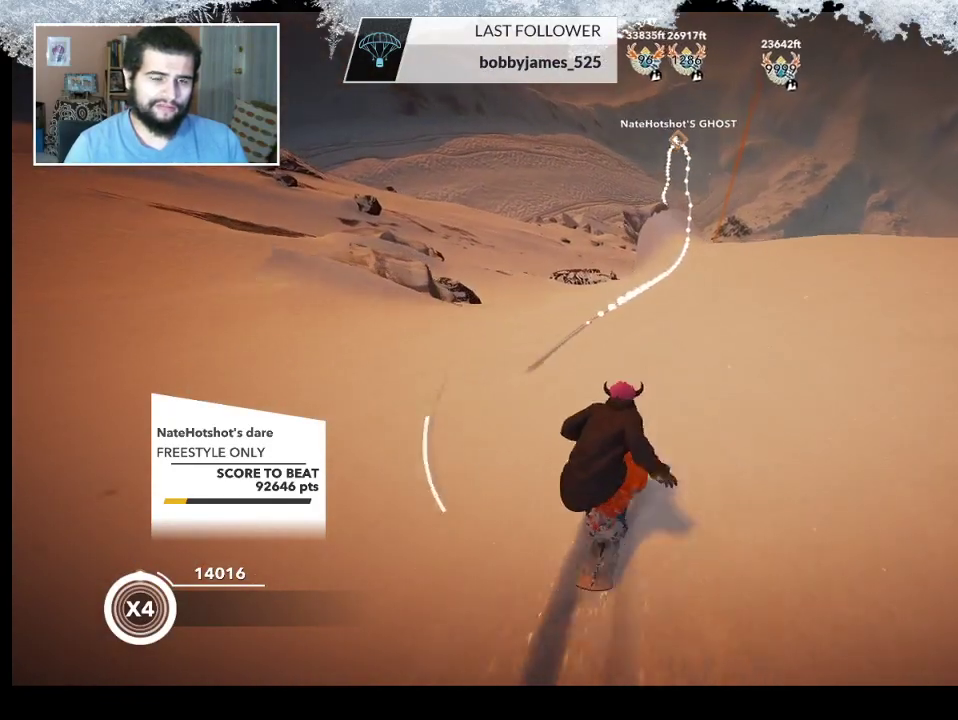
{"buttons": [], "left_stick": "up", "right_stick": "center", "events": []}
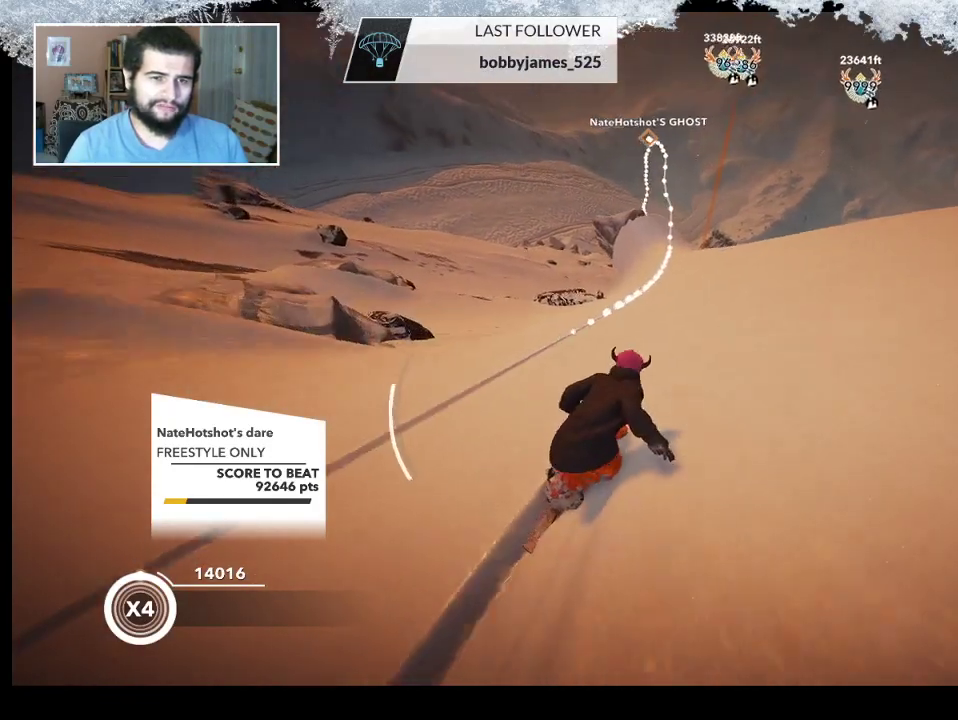
{"buttons": [], "left_stick": "center", "right_stick": "center", "events": [[100, "left_stick", "center"]]}
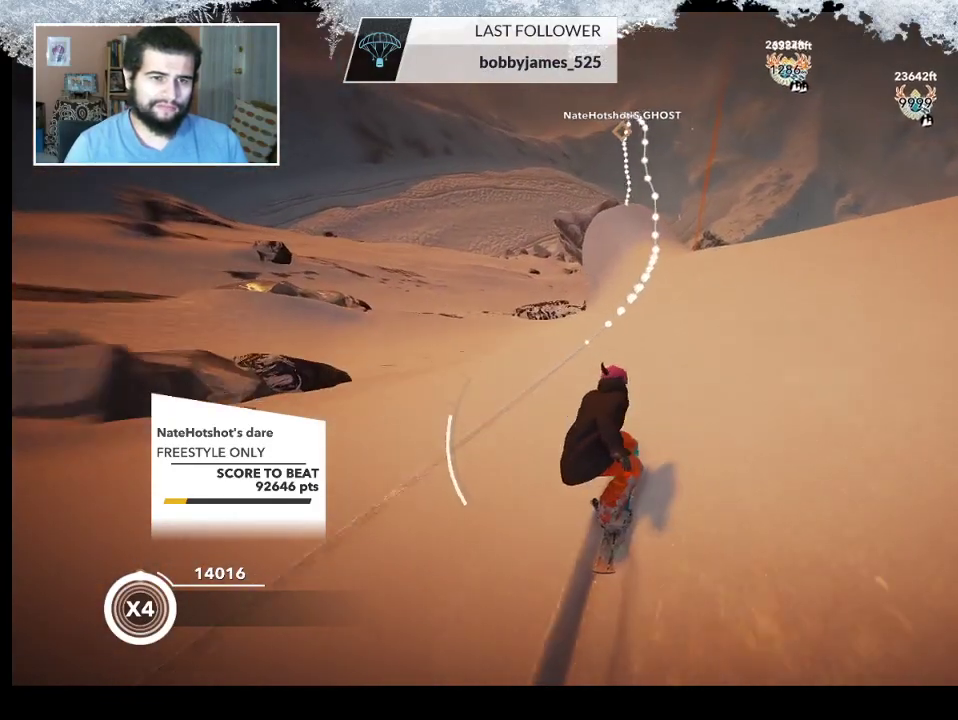
{"buttons": ["R2"], "left_stick": "center", "right_stick": "center", "events": [[200, "R2", "down"]]}
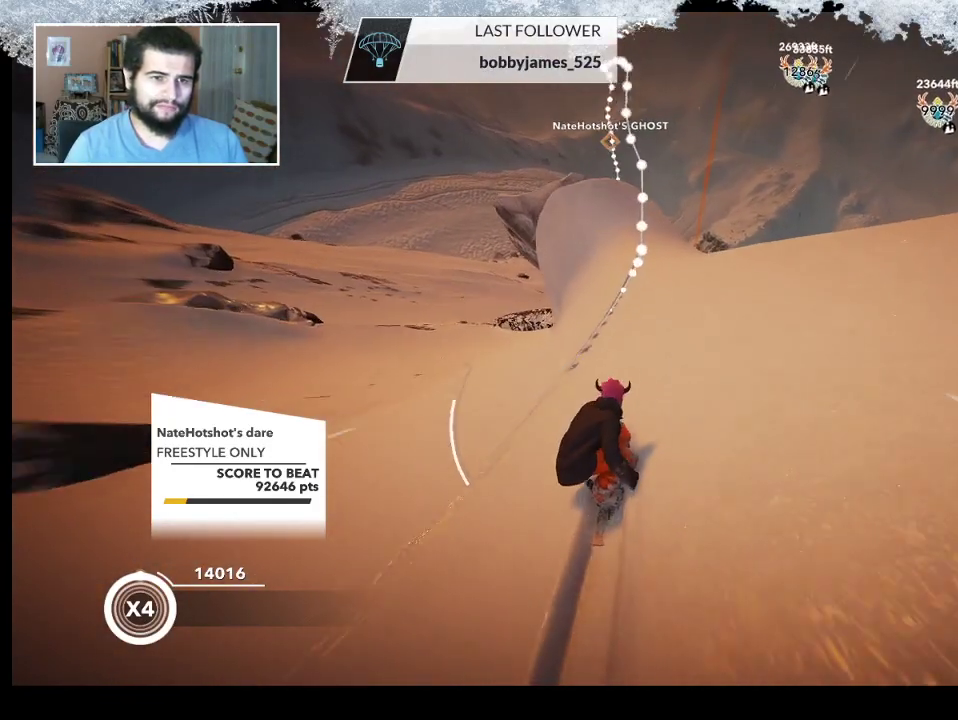
{"buttons": ["R2"], "left_stick": "center", "right_stick": "center", "events": [[267, "left_stick", "left"], [500, "left_stick", "center"]]}
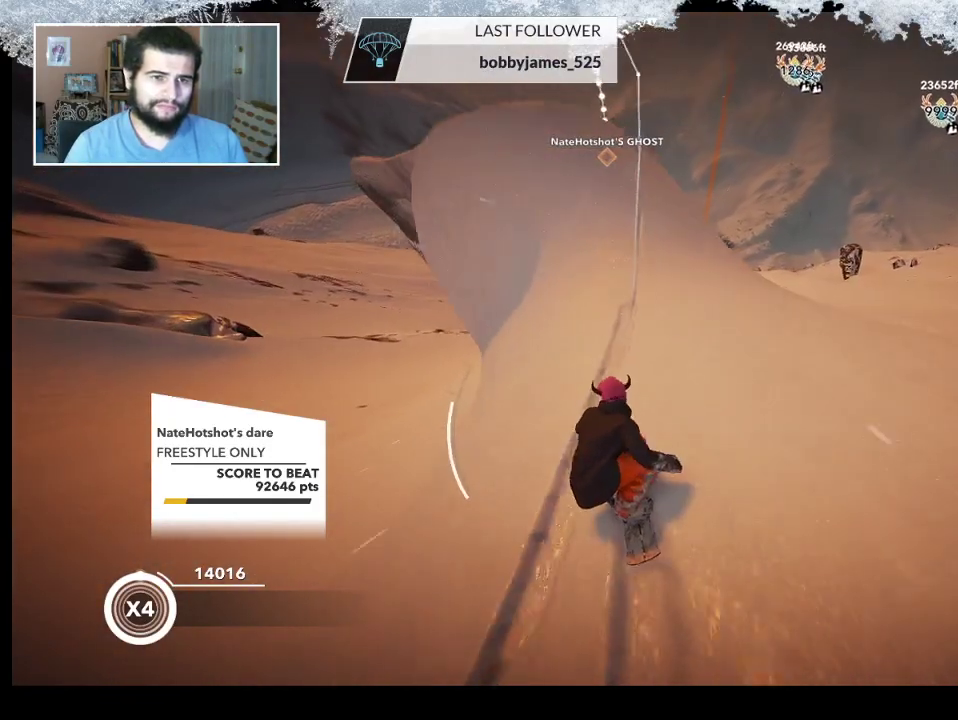
{"buttons": ["L2"], "left_stick": "down-left", "right_stick": "down-right", "events": [[300, "L2", "down"], [300, "R2", "up"], [300, "left_stick", "down-left"], [500, "right_stick", "down-right"]]}
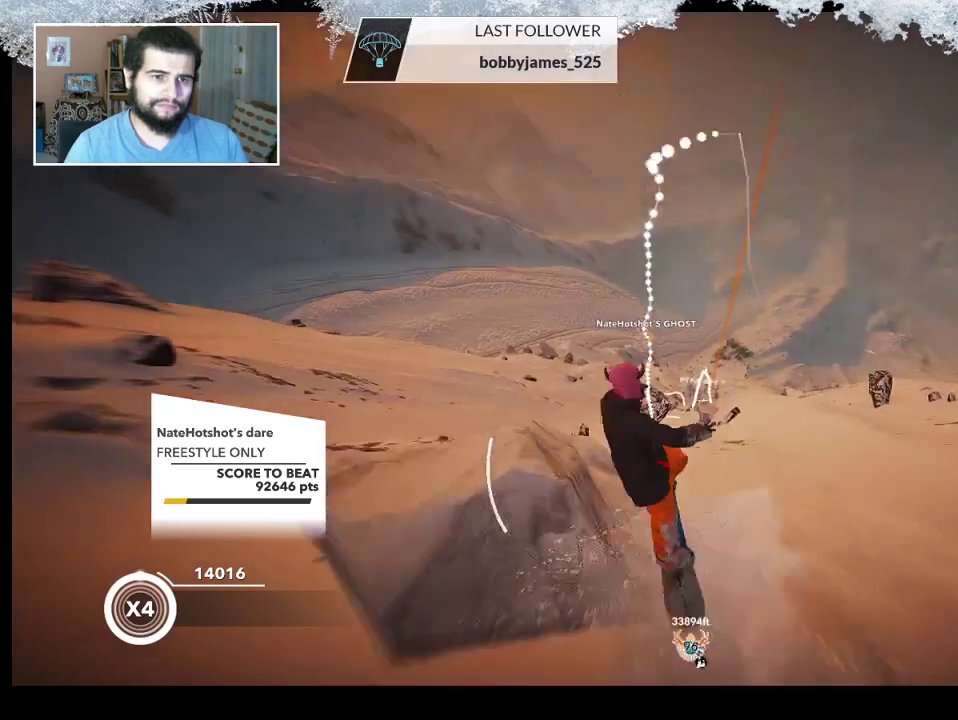
{"buttons": ["L2"], "left_stick": "left", "right_stick": "down-right", "events": [[500, "left_stick", "left"]]}
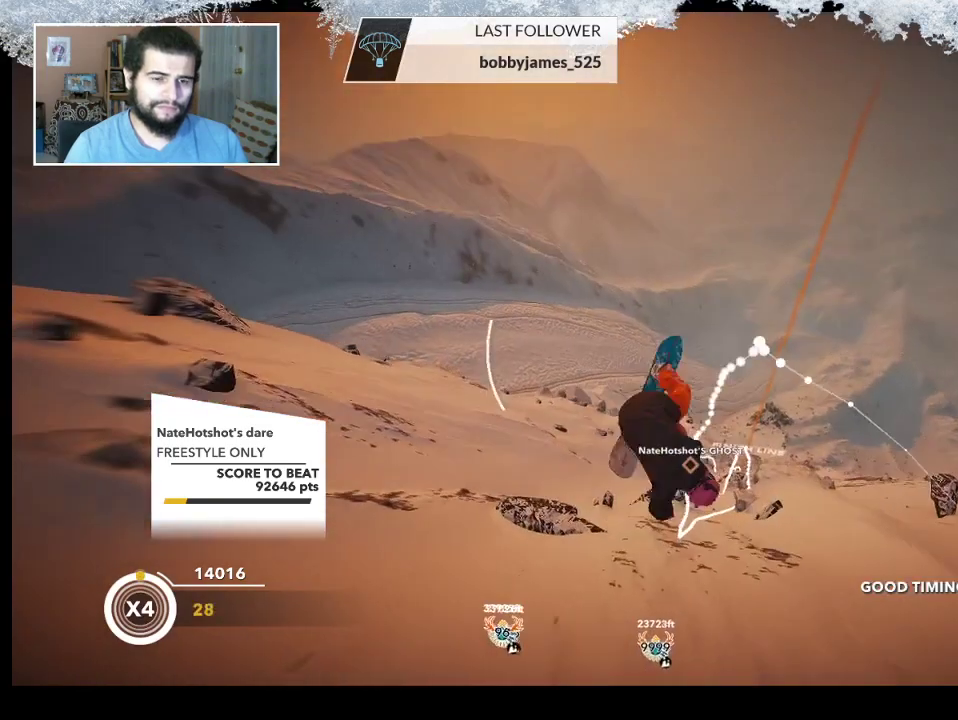
{"buttons": ["L2"], "left_stick": "up-right", "right_stick": "up", "events": [[167, "left_stick", "up-right"], [233, "right_stick", "up"]]}
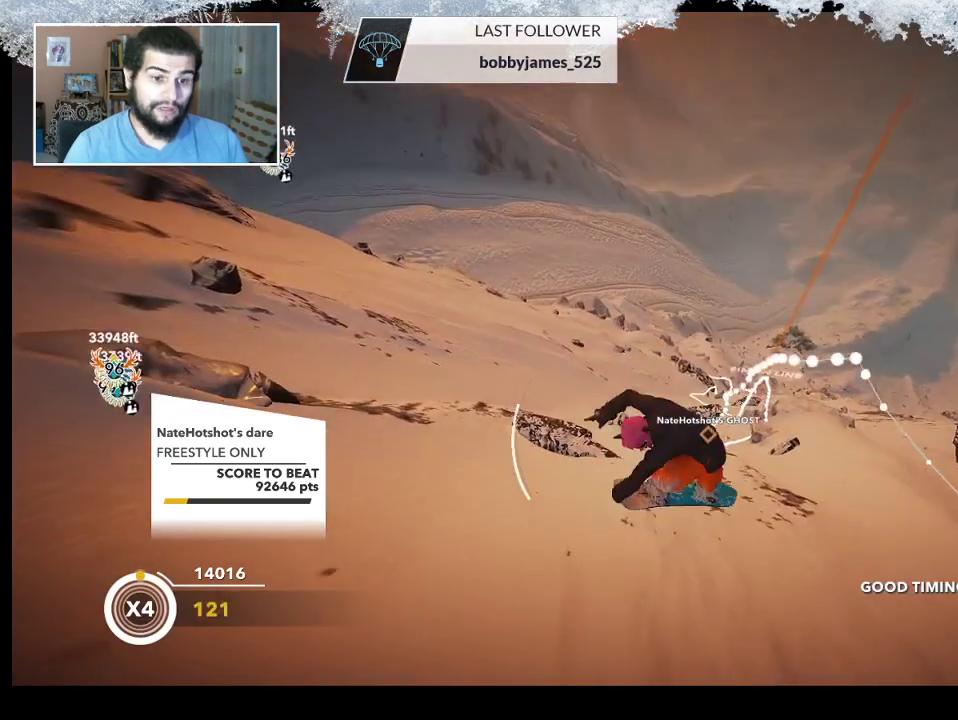
{"buttons": ["L2"], "left_stick": "up-right", "right_stick": "up", "events": []}
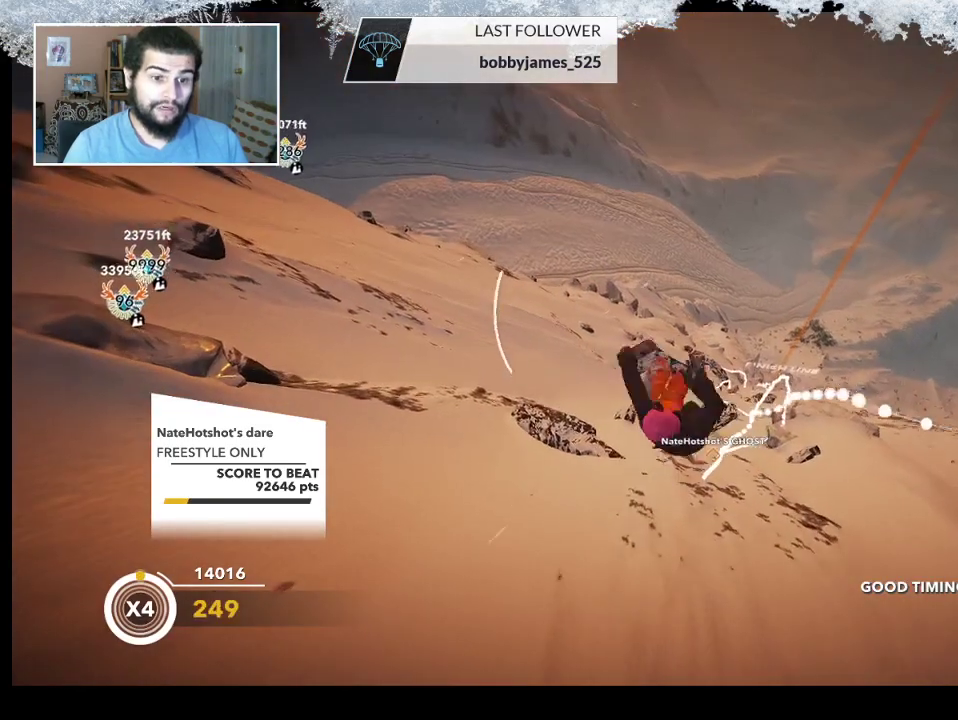
{"buttons": ["L2"], "left_stick": "up-right", "right_stick": "up", "events": []}
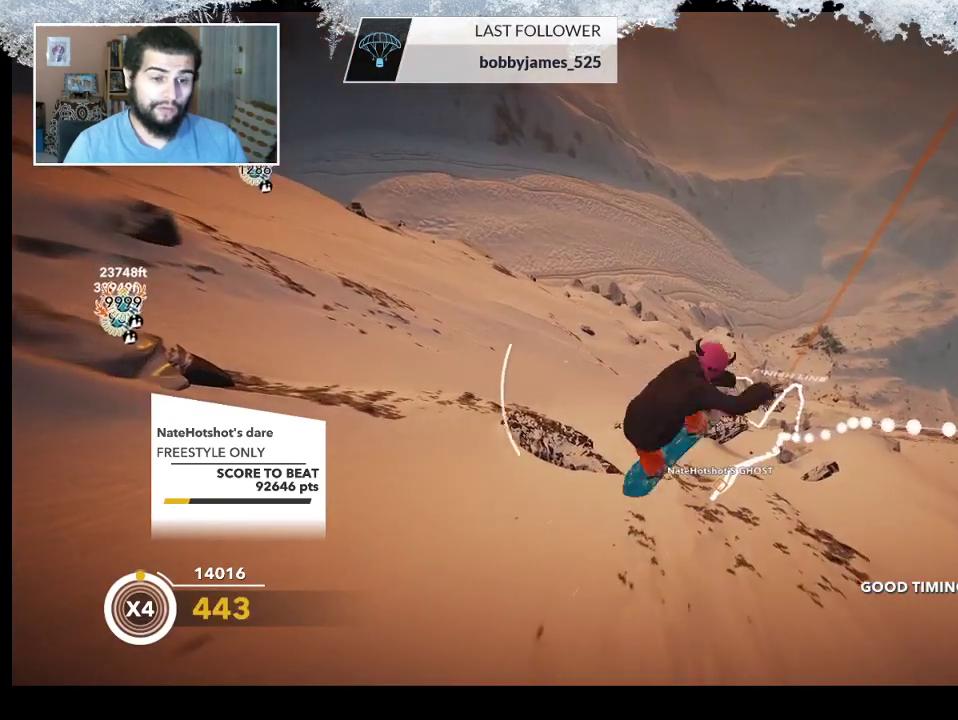
{"buttons": ["L2"], "left_stick": "up-right", "right_stick": "down", "events": [[133, "right_stick", "up-right"], [433, "right_stick", "down"]]}
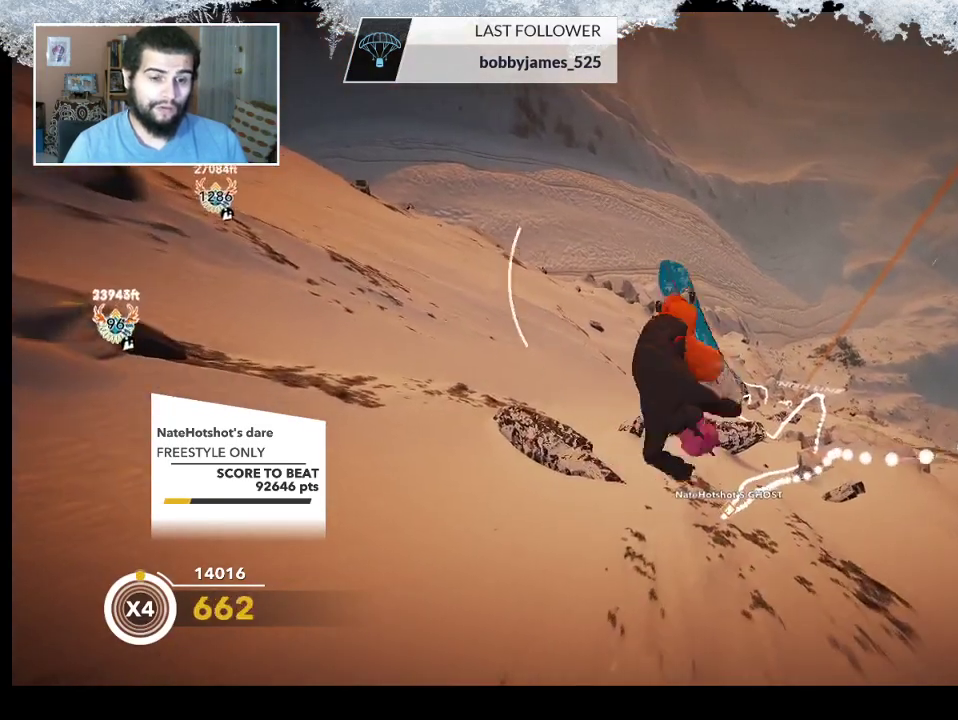
{"buttons": ["L2"], "left_stick": "up-right", "right_stick": "down", "events": []}
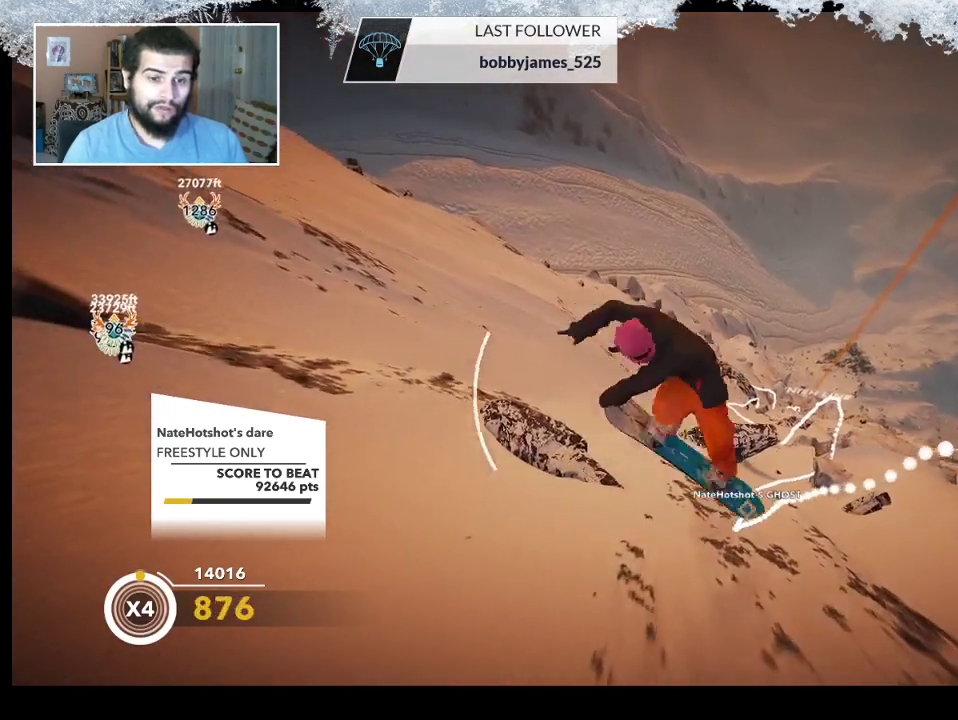
{"buttons": ["L2"], "left_stick": "up-right", "right_stick": "down", "events": []}
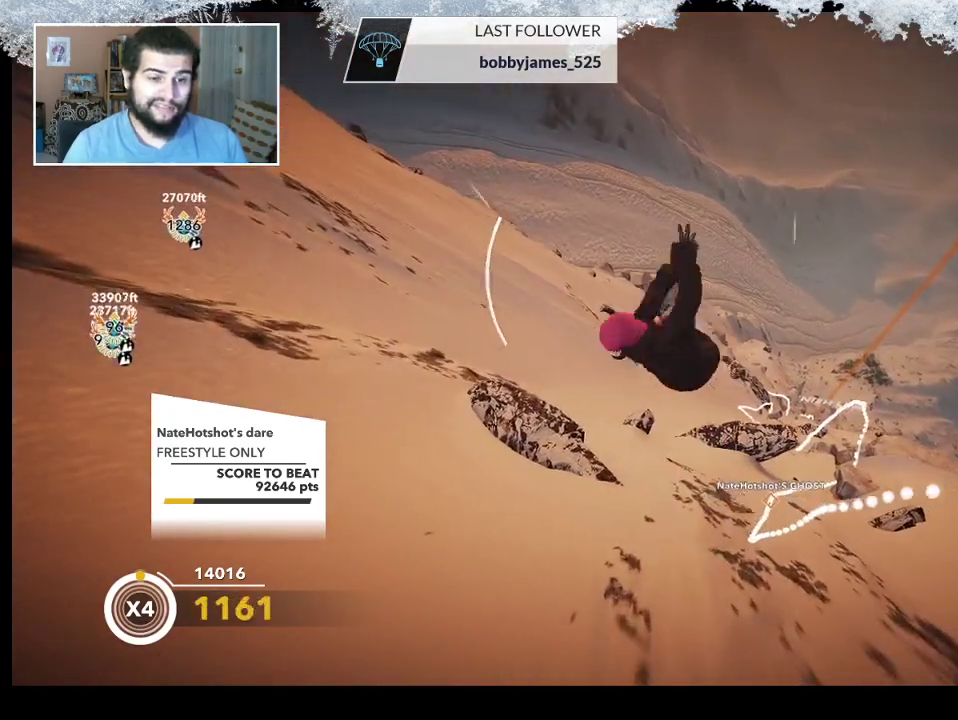
{"buttons": ["L2"], "left_stick": "up", "right_stick": "down", "events": [[333, "left_stick", "up"]]}
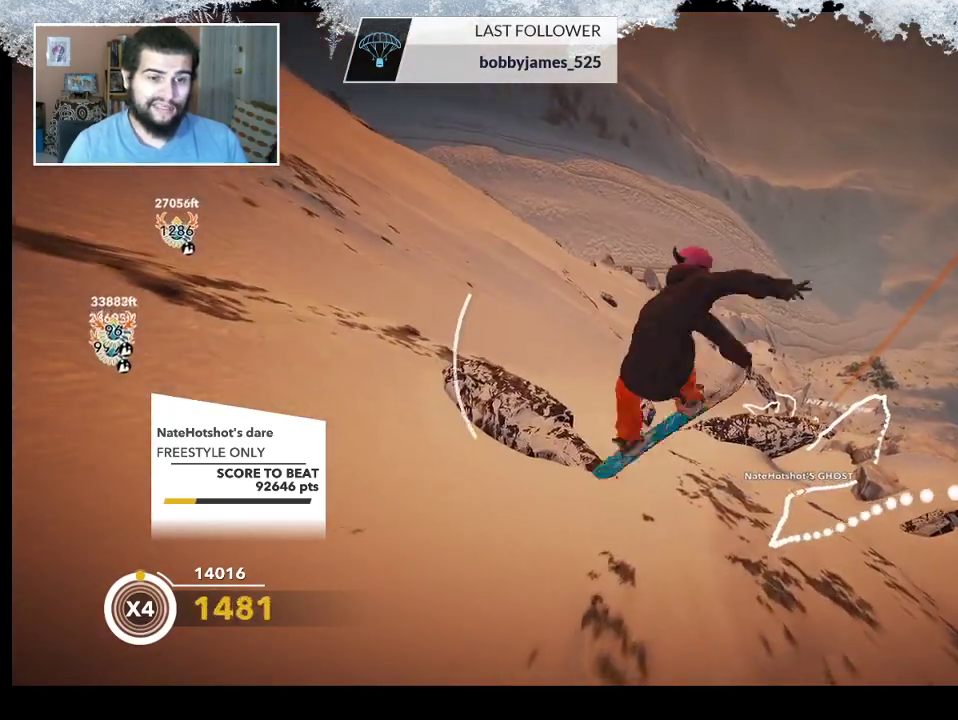
{"buttons": ["L2"], "left_stick": "center", "right_stick": "down", "events": [[400, "left_stick", "center"]]}
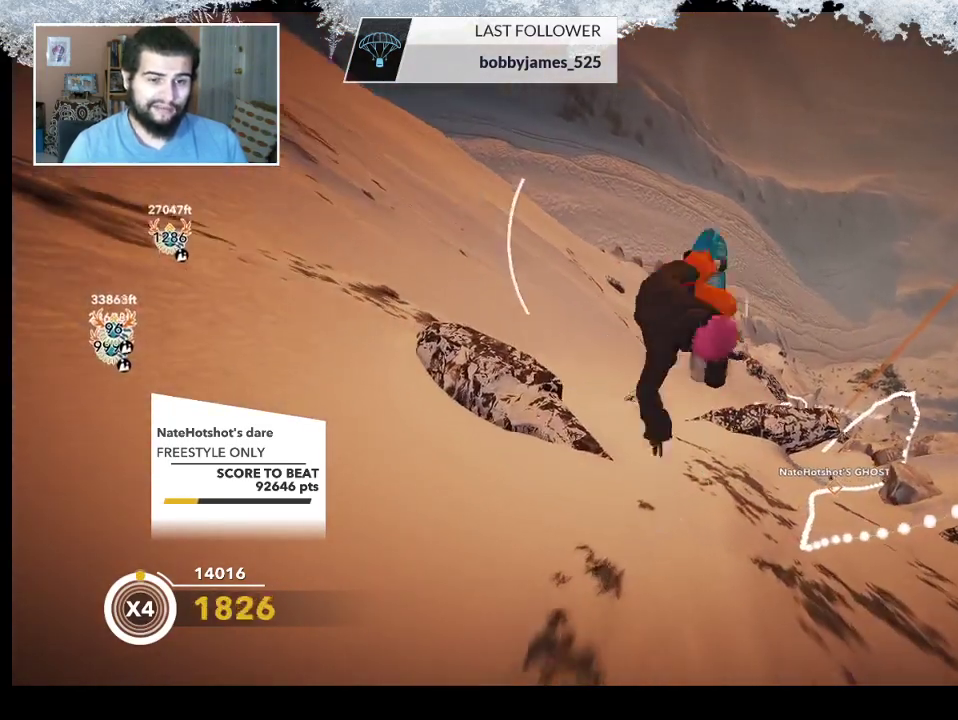
{"buttons": [], "left_stick": "center", "right_stick": "center", "events": [[433, "L2", "up"], [500, "right_stick", "center"]]}